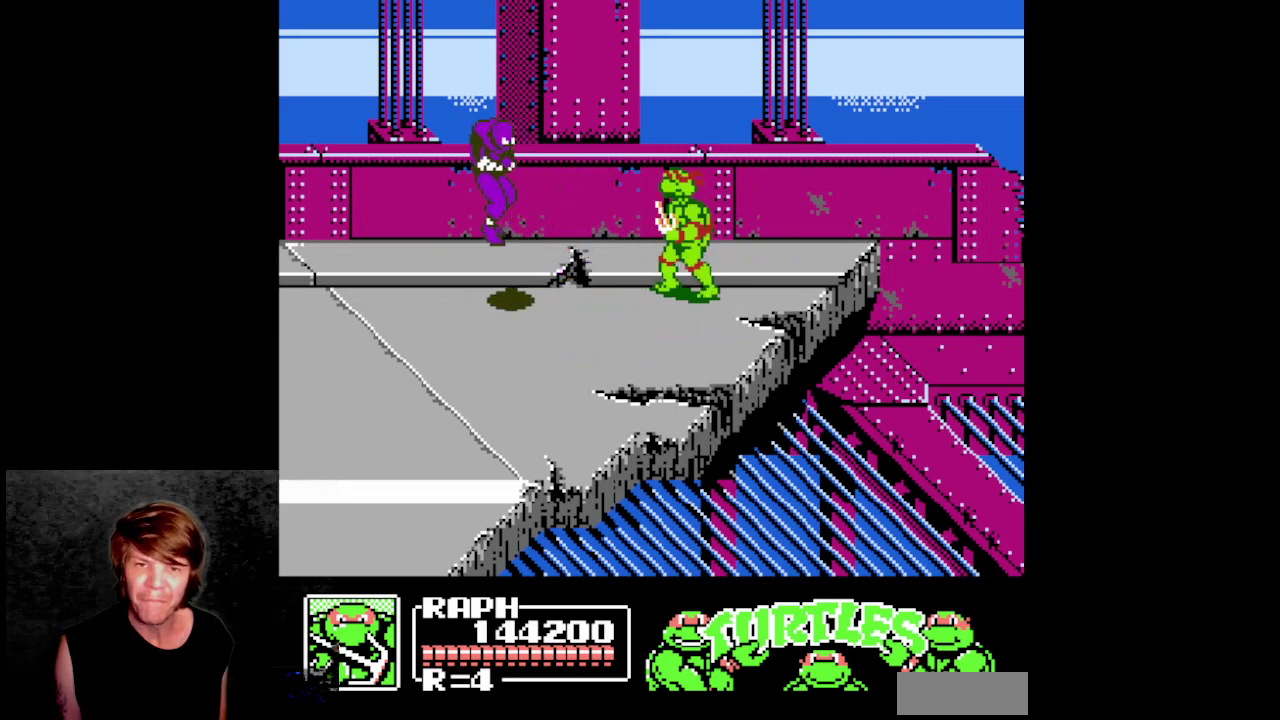
Gameplay with a controller (Nintendo layout); each line is a JSON object with the inputs held at the frame after it. "events" lists button and stick changes between this image and that frame as [ms after this image, input, new state], when the widget could be followed in between. Not read: L3 R3.
{"buttons": [], "events": [[117, "B", "up"]]}
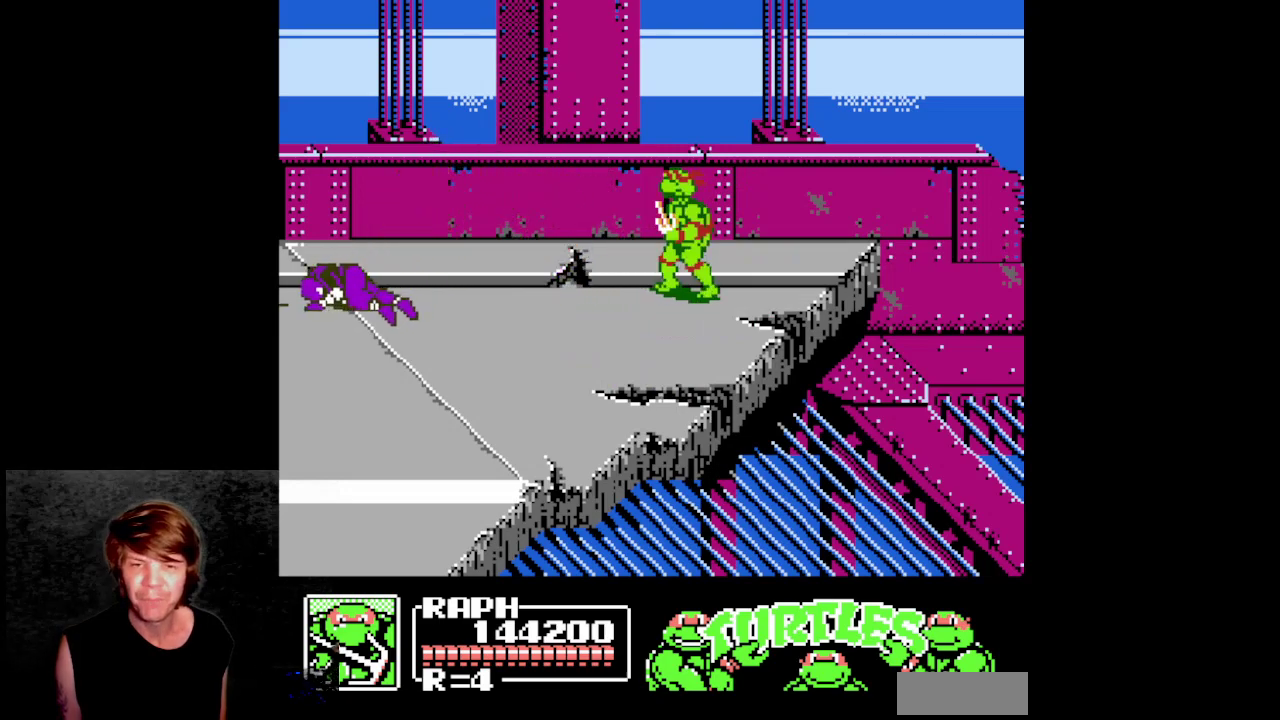
{"buttons": ["DPAD_DOWN", "DPAD_RIGHT"], "events": [[83, "DPAD_RIGHT", "down"], [267, "DPAD_DOWN", "down"]]}
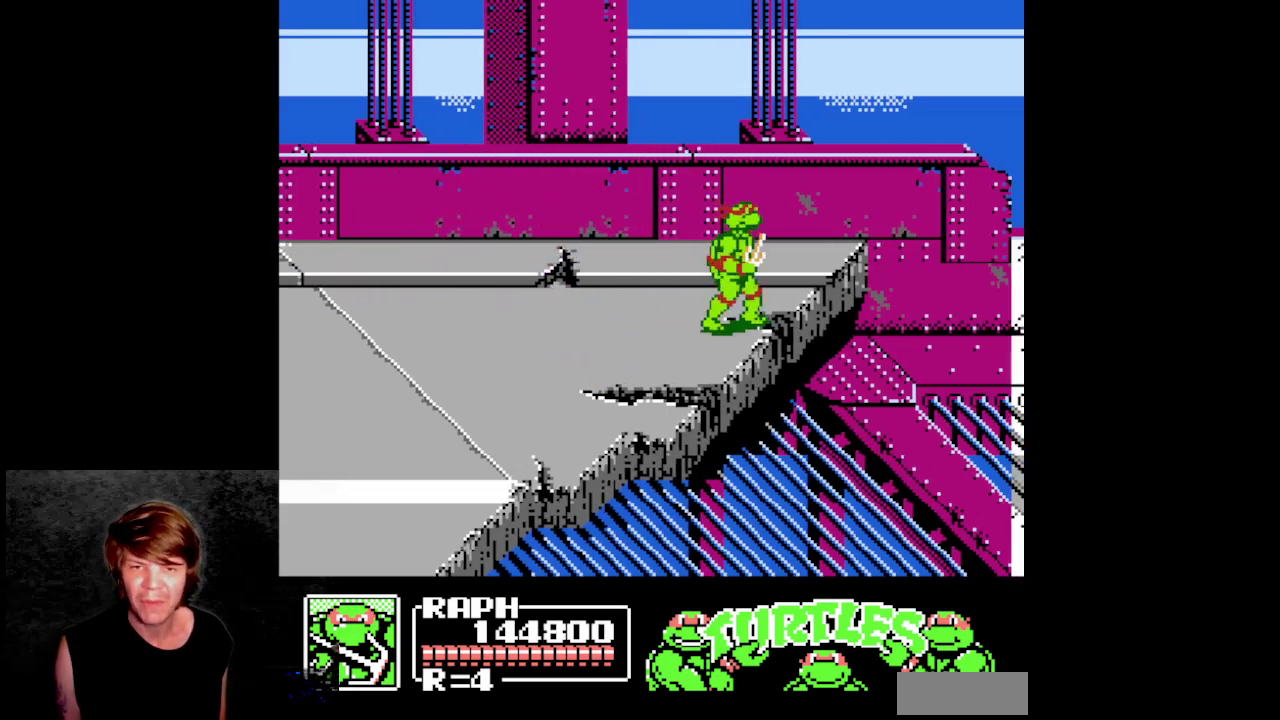
{"buttons": ["DPAD_RIGHT"], "events": [[183, "DPAD_DOWN", "up"], [317, "DPAD_DOWN", "down"], [450, "DPAD_DOWN", "up"]]}
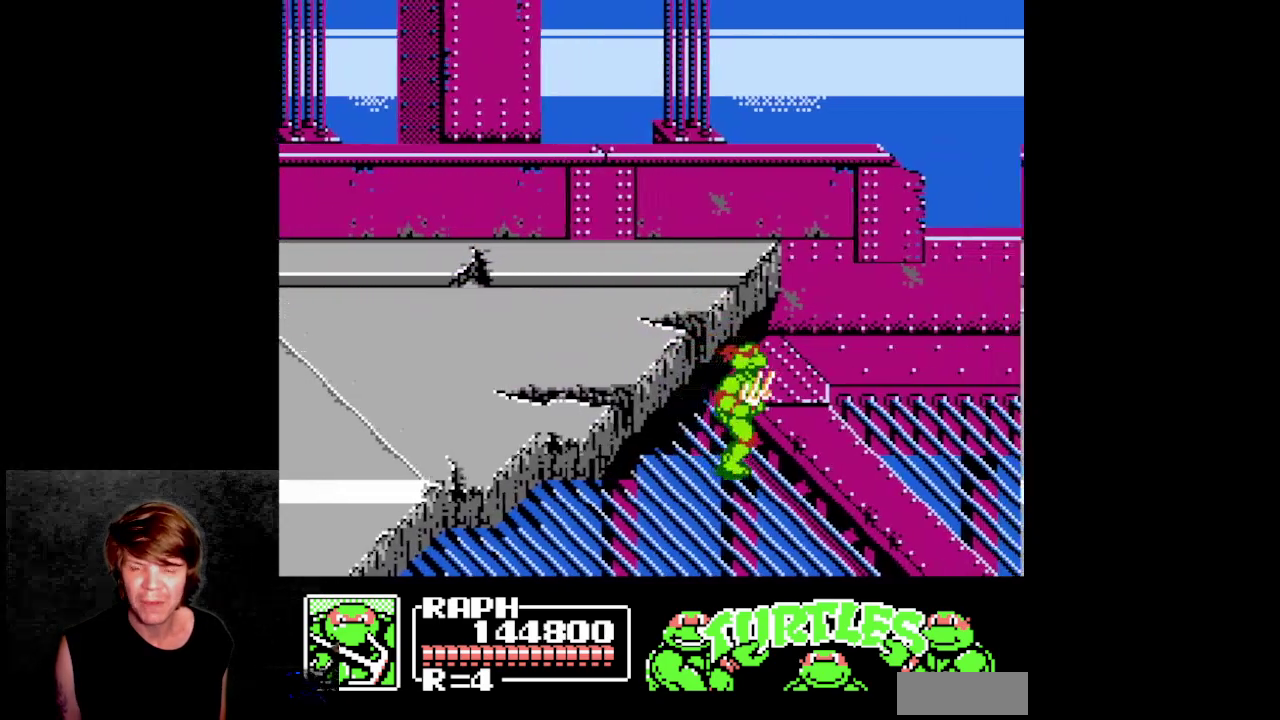
{"buttons": ["DPAD_RIGHT"], "events": []}
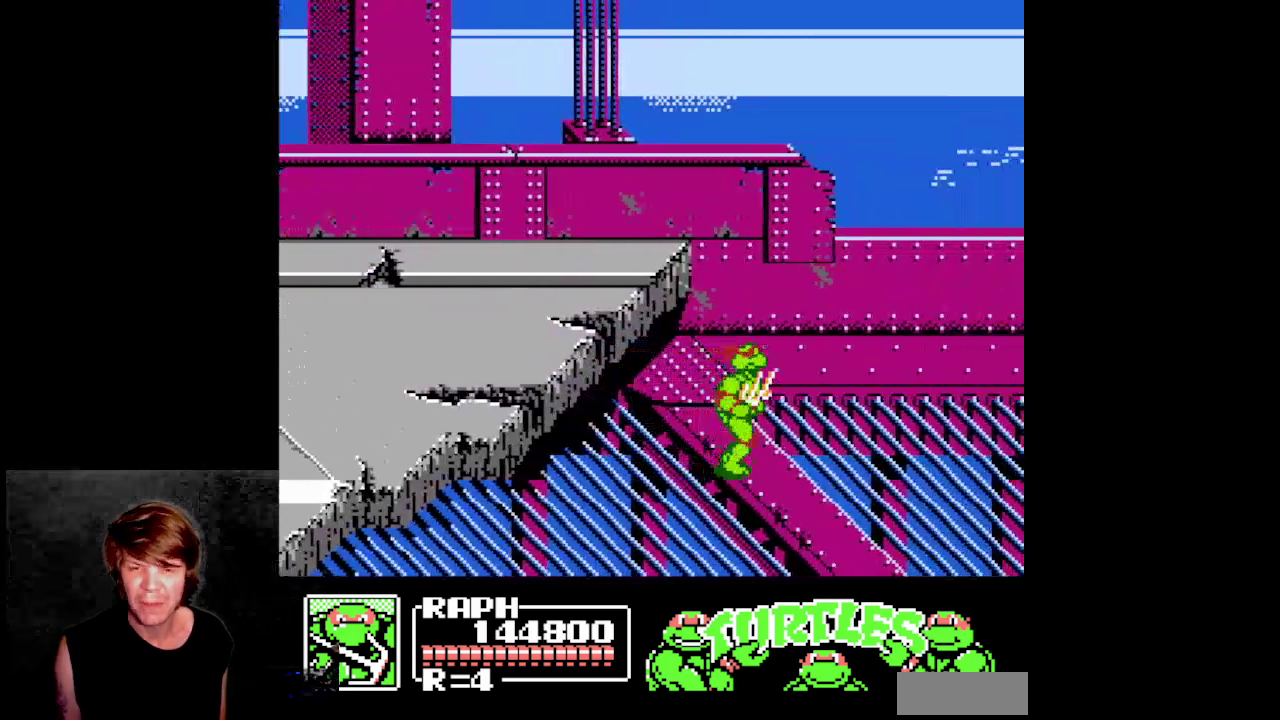
{"buttons": ["DPAD_RIGHT"], "events": []}
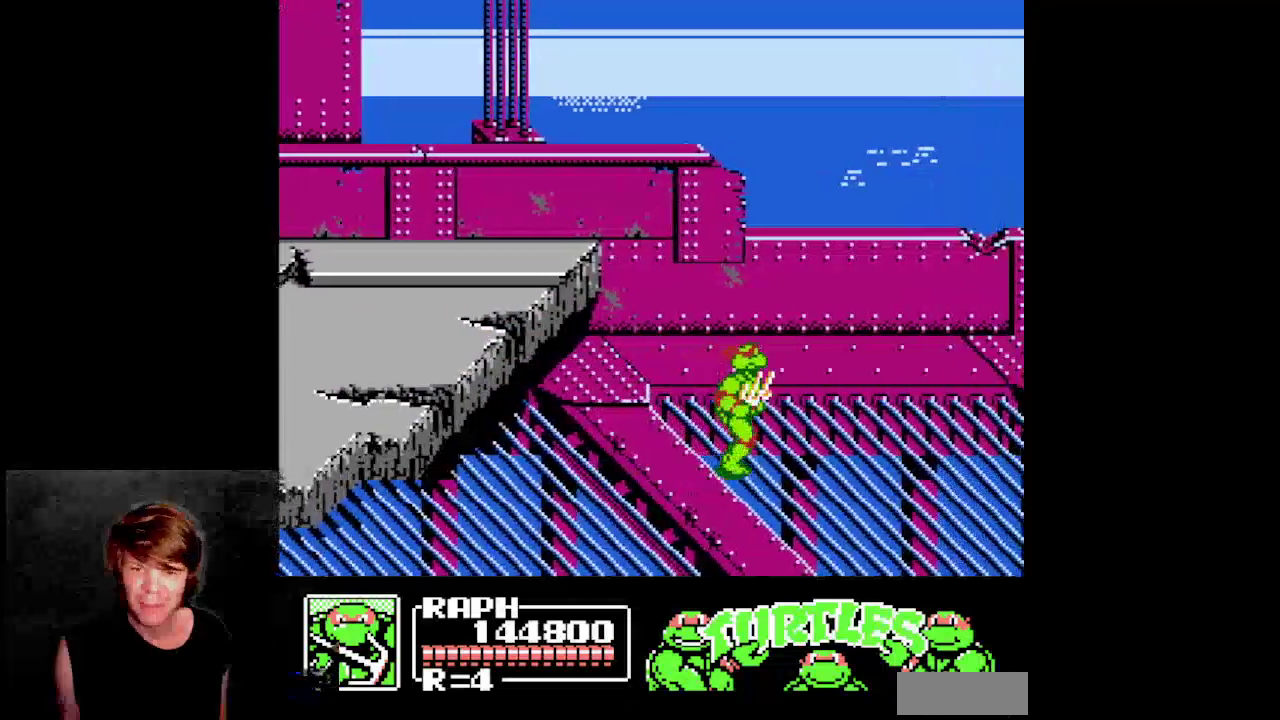
{"buttons": ["DPAD_RIGHT"], "events": []}
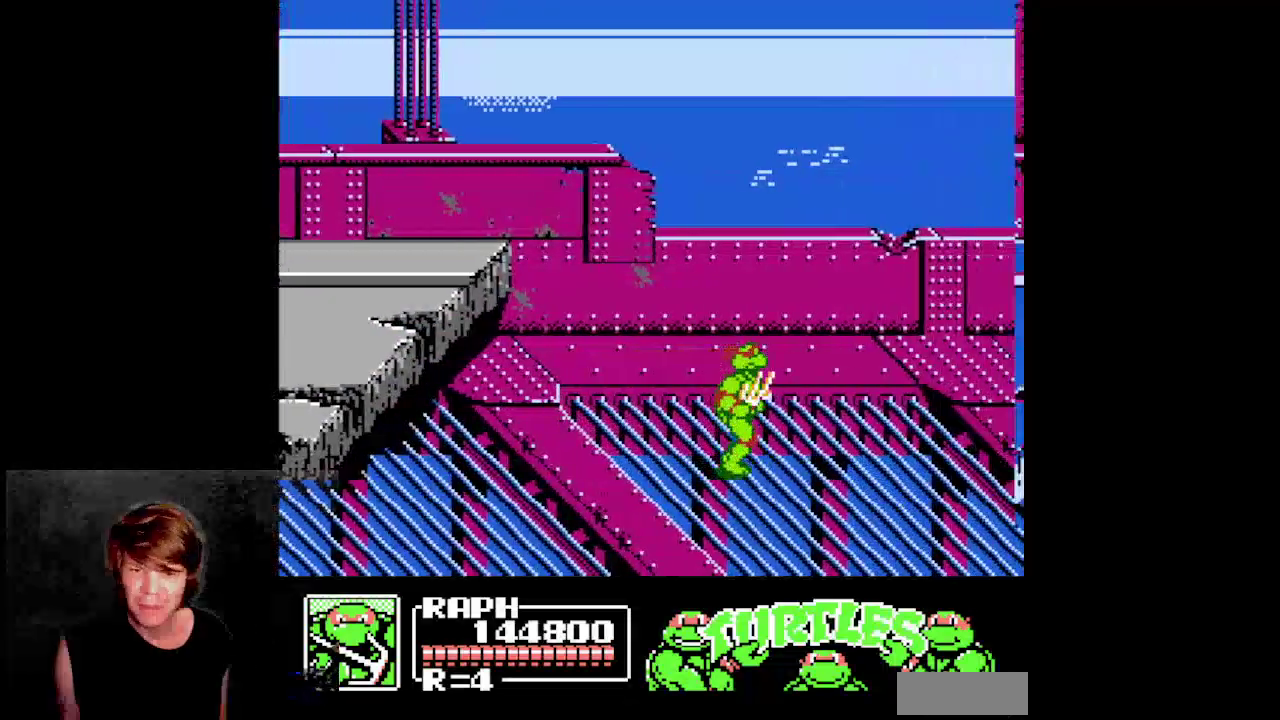
{"buttons": ["DPAD_RIGHT"], "events": []}
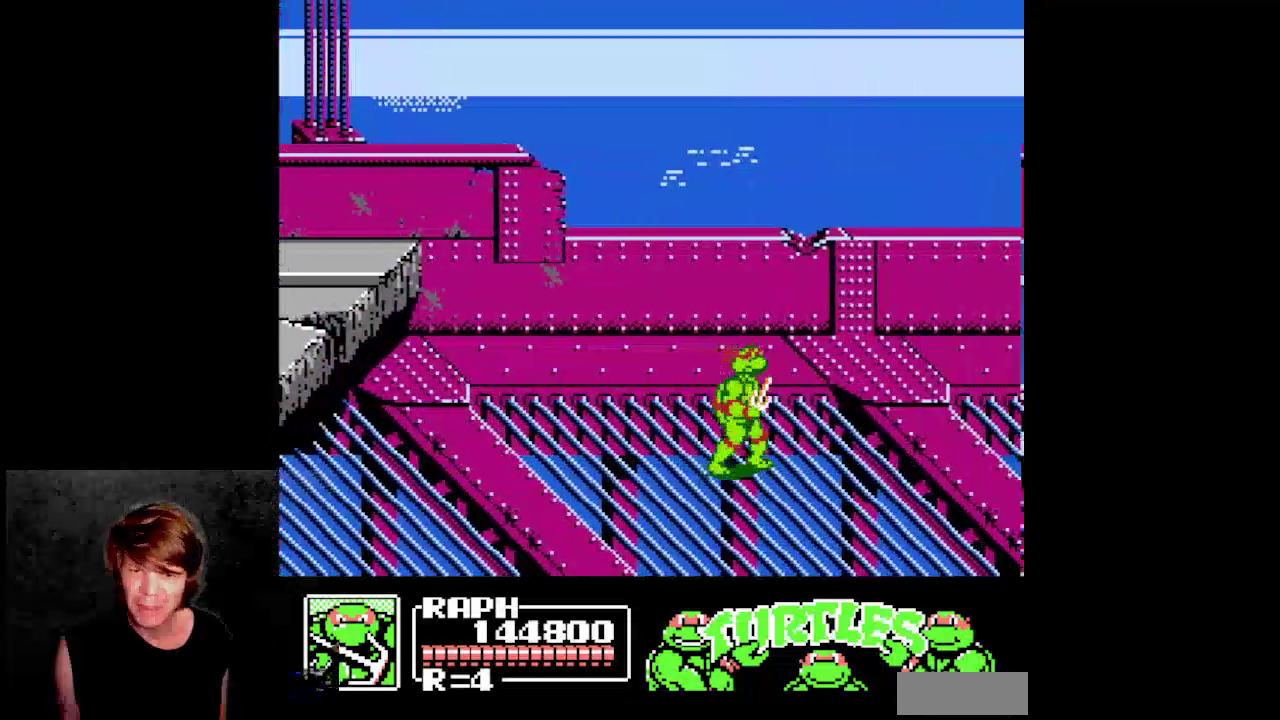
{"buttons": ["DPAD_RIGHT"], "events": []}
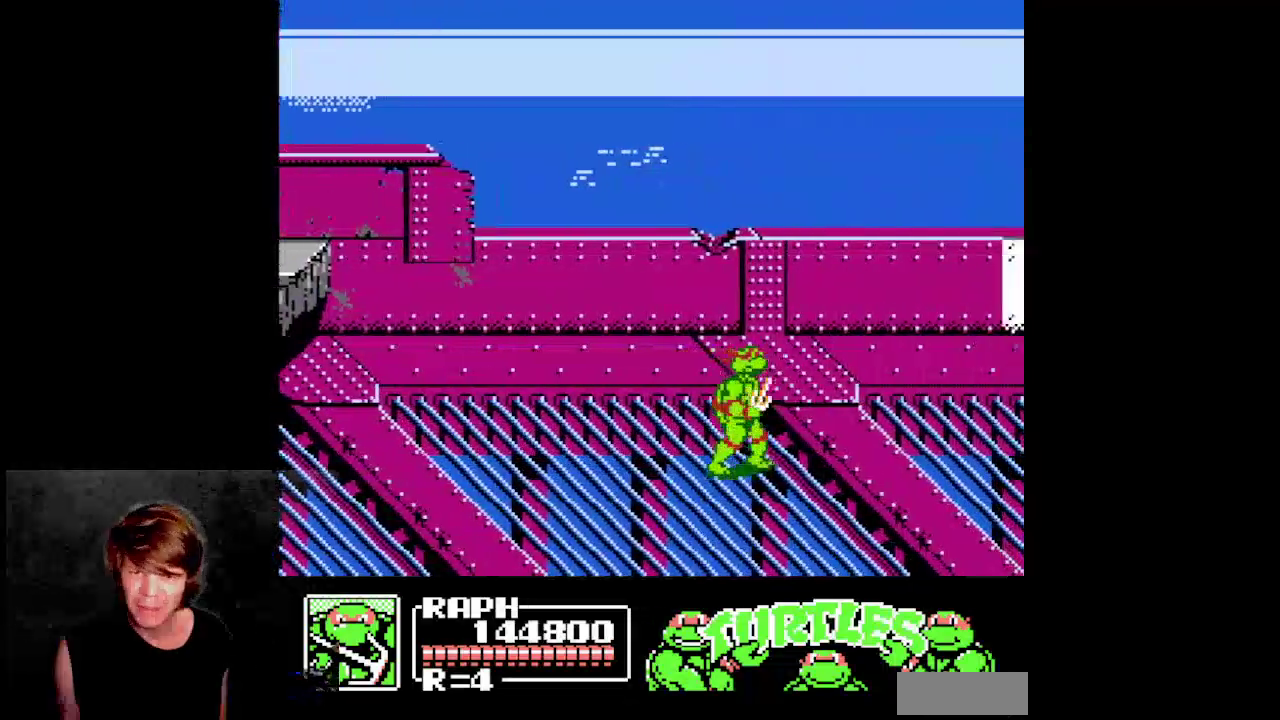
{"buttons": ["DPAD_RIGHT"], "events": []}
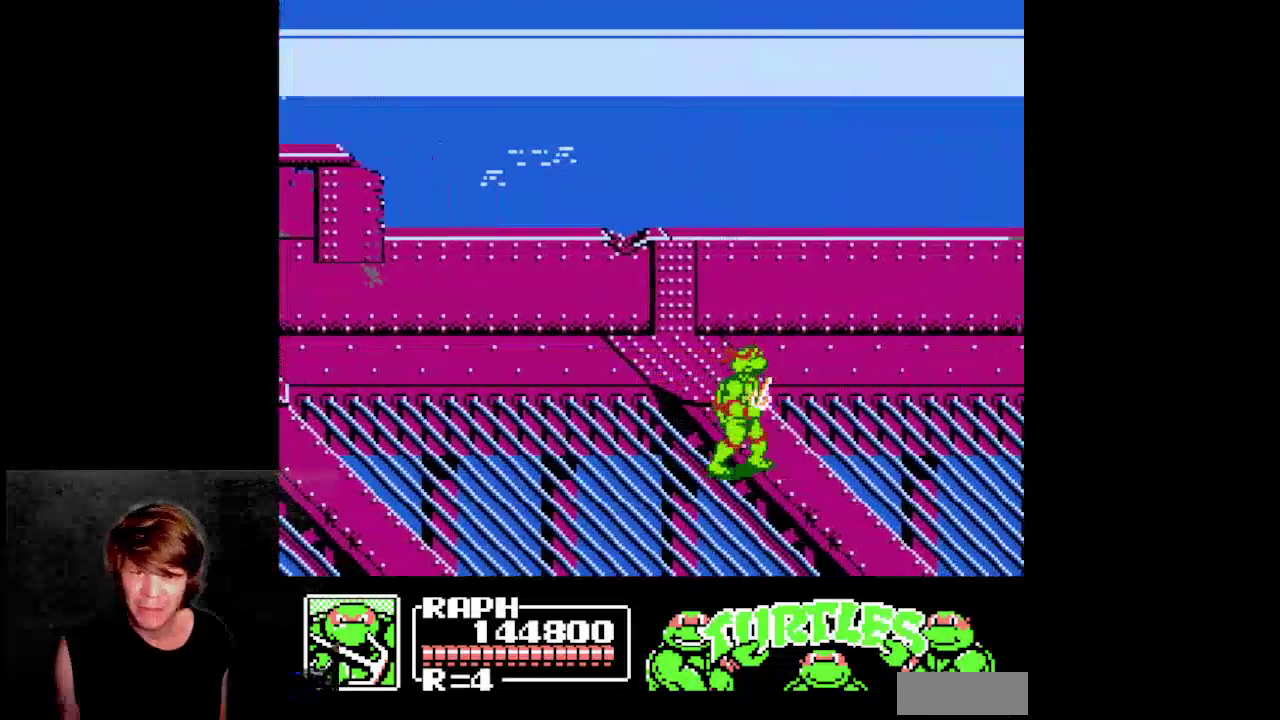
{"buttons": ["DPAD_RIGHT"], "events": []}
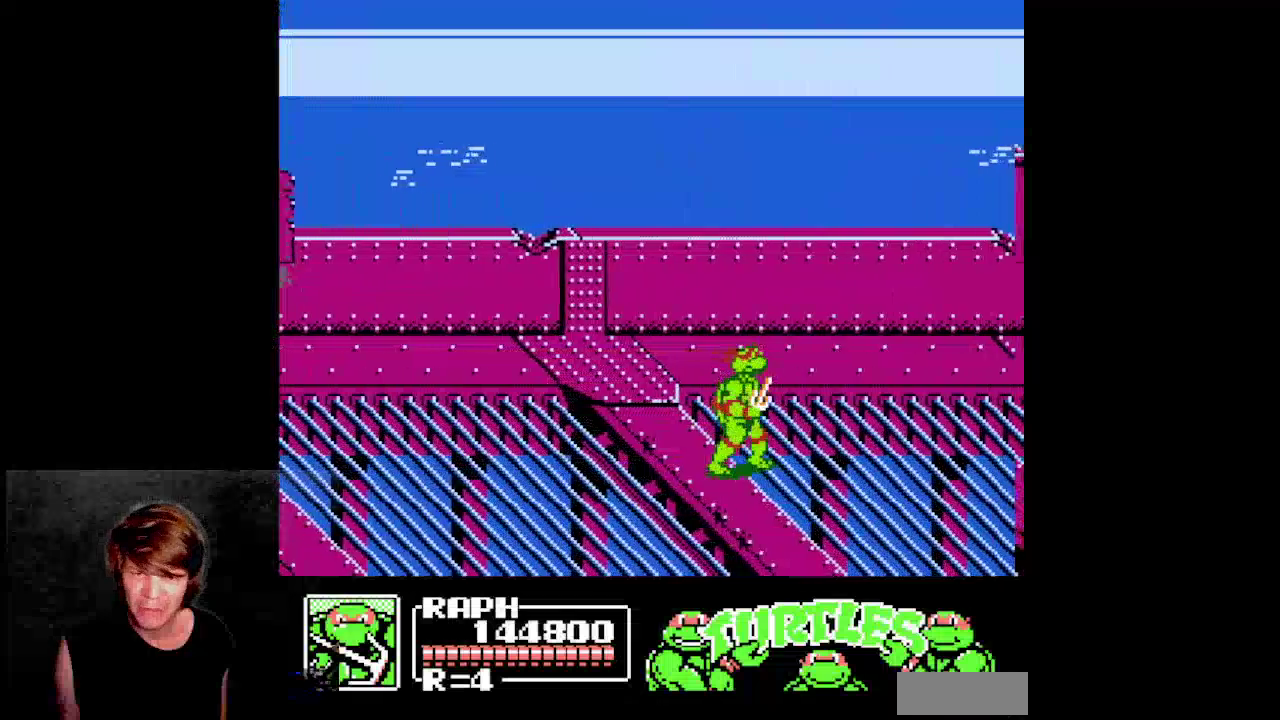
{"buttons": ["DPAD_RIGHT"], "events": []}
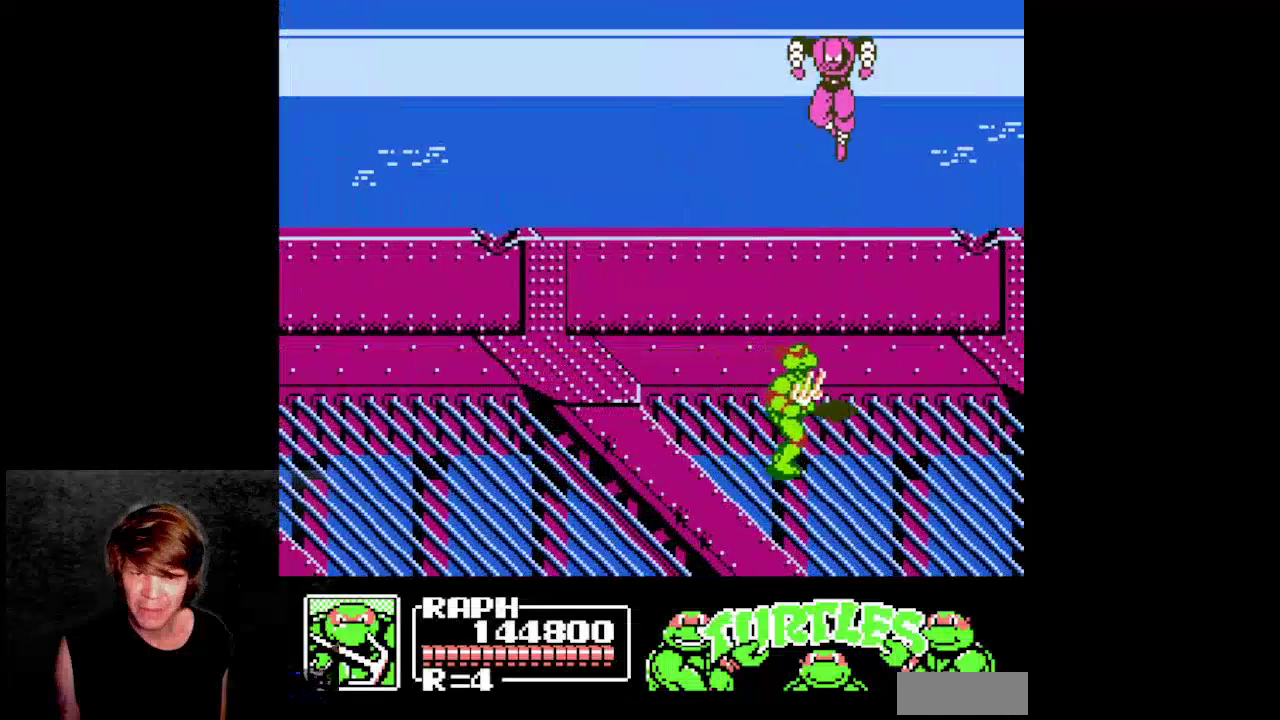
{"buttons": ["DPAD_DOWN", "DPAD_LEFT"], "events": [[50, "DPAD_UP", "down"], [183, "DPAD_RIGHT", "up"], [233, "DPAD_LEFT", "down"], [283, "DPAD_UP", "up"], [500, "DPAD_DOWN", "down"]]}
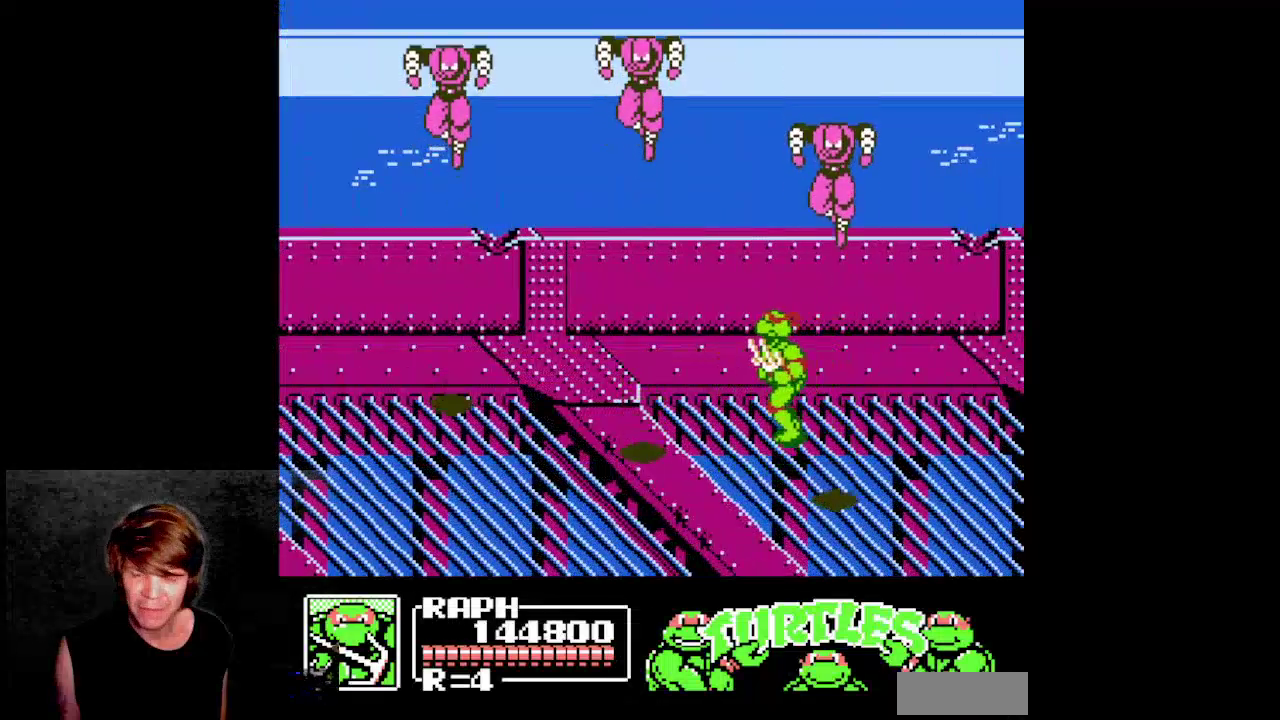
{"buttons": ["DPAD_RIGHT"], "events": [[233, "DPAD_LEFT", "up"], [367, "DPAD_DOWN", "up"], [367, "DPAD_RIGHT", "down"], [433, "DPAD_RIGHT", "up"], [500, "DPAD_RIGHT", "down"]]}
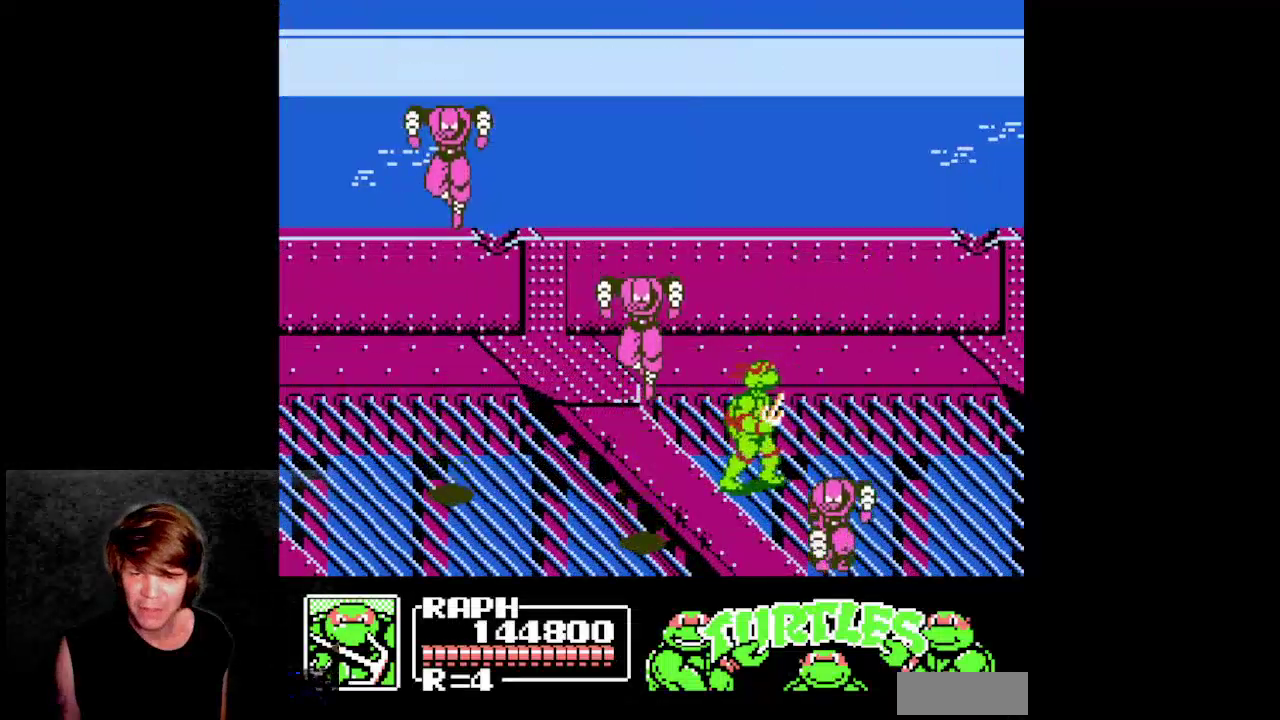
{"buttons": ["B", "DPAD_DOWN"], "events": [[17, "DPAD_DOWN", "down"], [200, "DPAD_RIGHT", "up"], [450, "B", "down"]]}
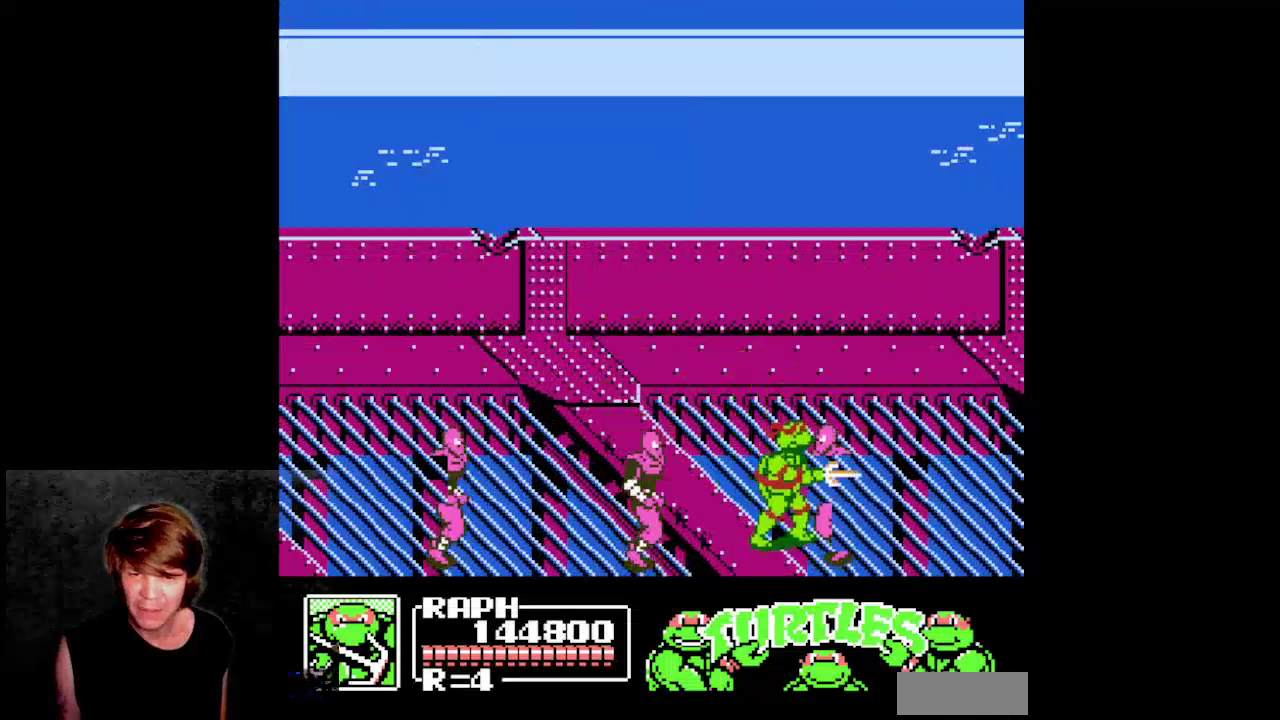
{"buttons": ["DPAD_UP"], "events": [[350, "DPAD_RIGHT", "down"], [400, "DPAD_DOWN", "up"], [417, "B", "up"], [433, "DPAD_UP", "down"], [450, "DPAD_RIGHT", "up"]]}
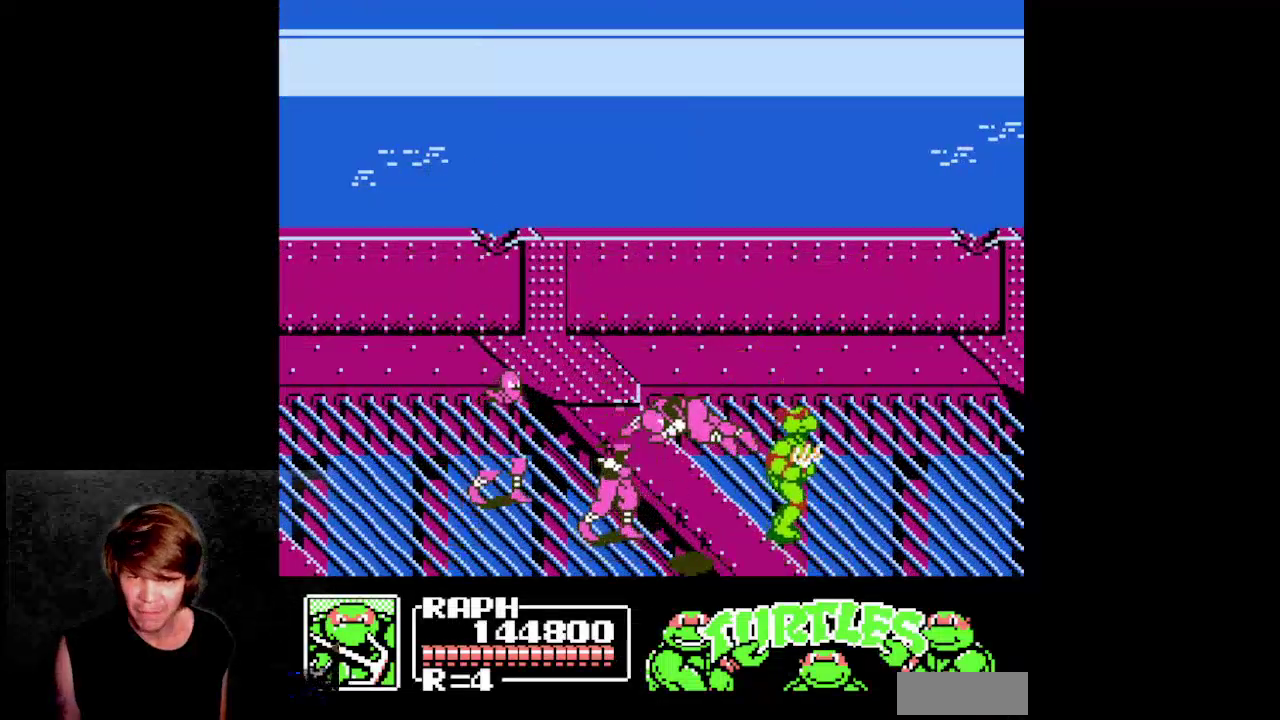
{"buttons": ["DPAD_UP", "DPAD_LEFT"], "events": [[100, "DPAD_LEFT", "down"]]}
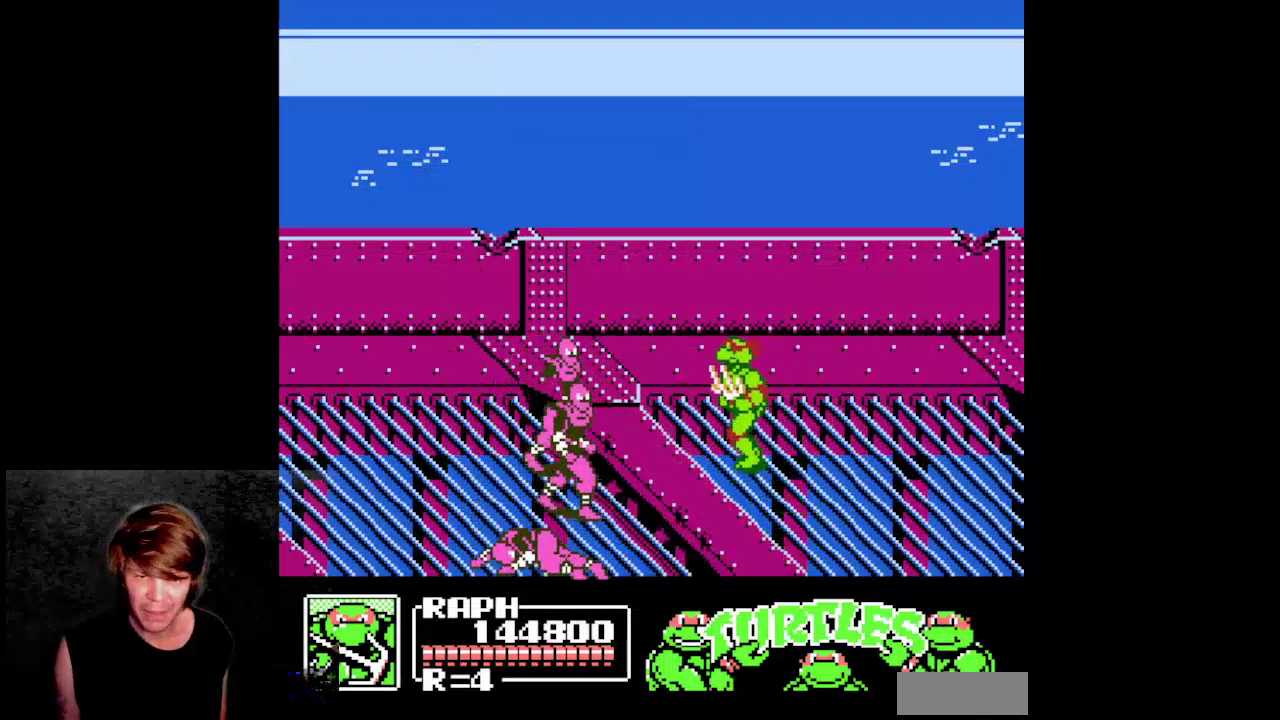
{"buttons": ["B", "DPAD_DOWN", "DPAD_LEFT"], "events": [[183, "DPAD_UP", "up"], [350, "DPAD_DOWN", "down"], [400, "B", "down"]]}
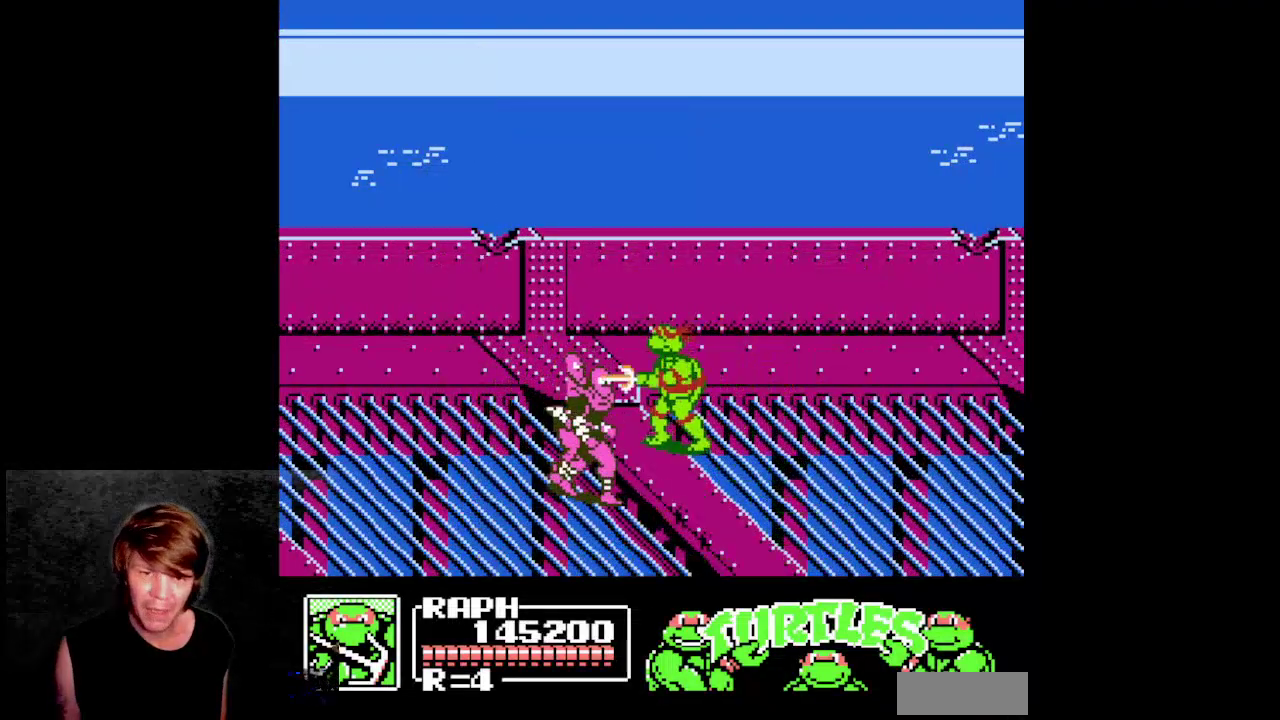
{"buttons": ["DPAD_DOWN", "DPAD_LEFT"], "events": [[350, "B", "up"]]}
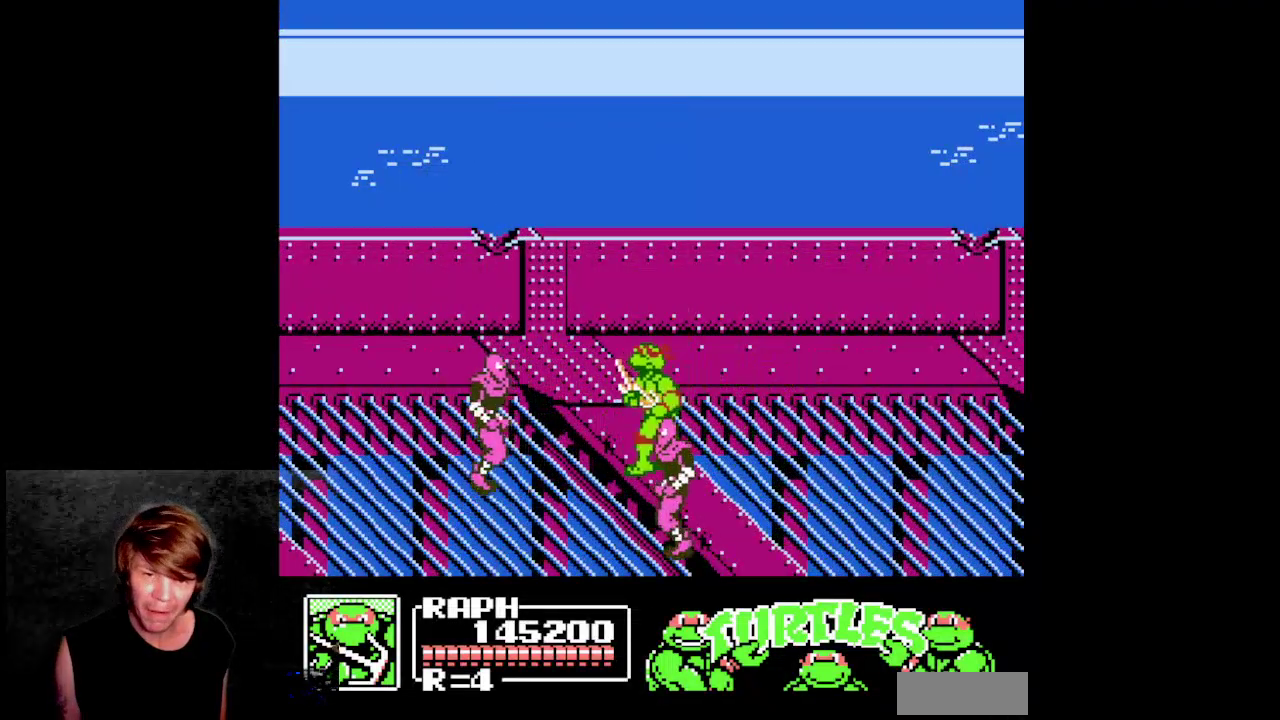
{"buttons": ["B", "DPAD_DOWN", "DPAD_RIGHT"], "events": [[100, "DPAD_LEFT", "up"], [217, "DPAD_RIGHT", "down"], [400, "B", "down"]]}
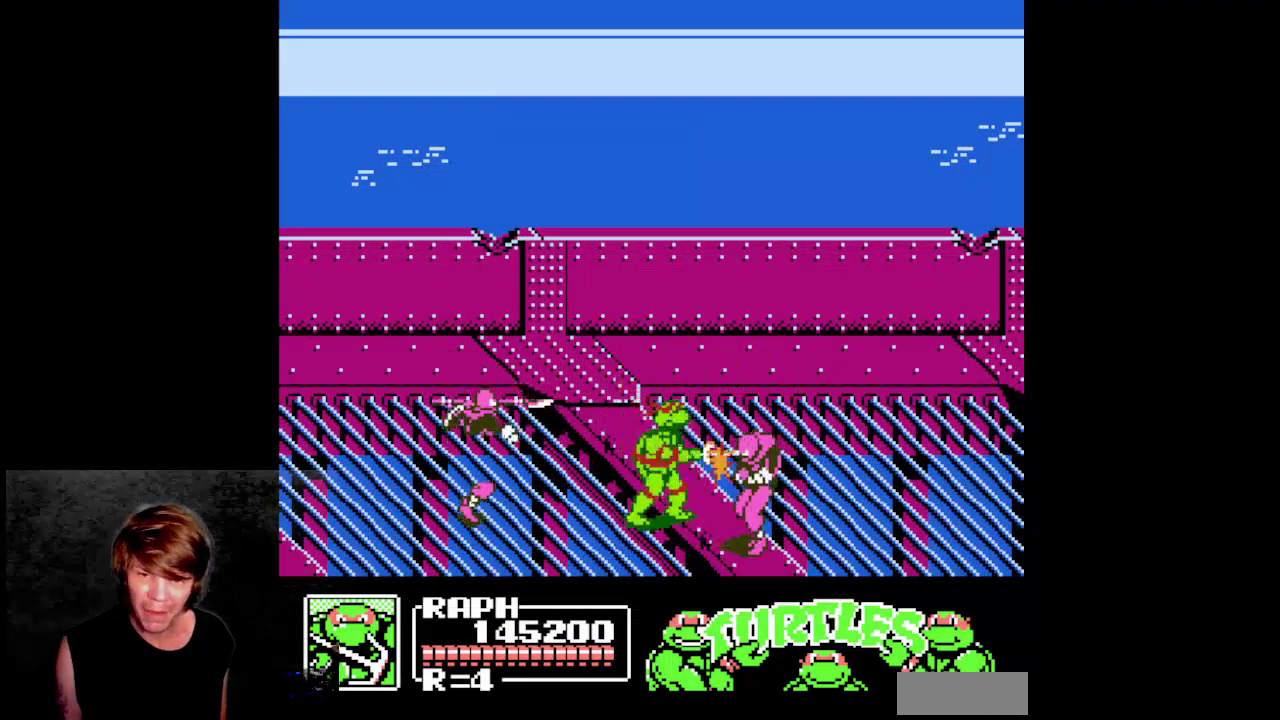
{"buttons": ["DPAD_RIGHT"], "events": [[333, "B", "up"], [417, "DPAD_DOWN", "up"]]}
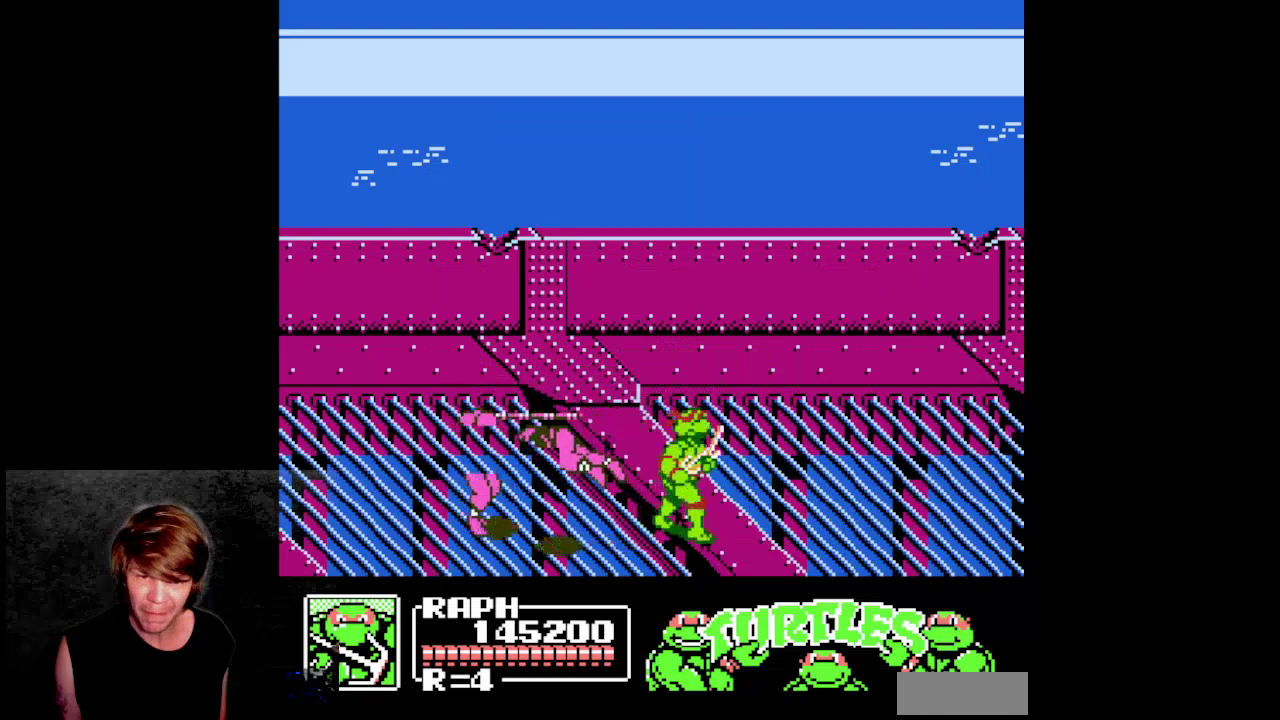
{"buttons": ["DPAD_DOWN", "DPAD_RIGHT"], "events": [[17, "DPAD_DOWN", "down"]]}
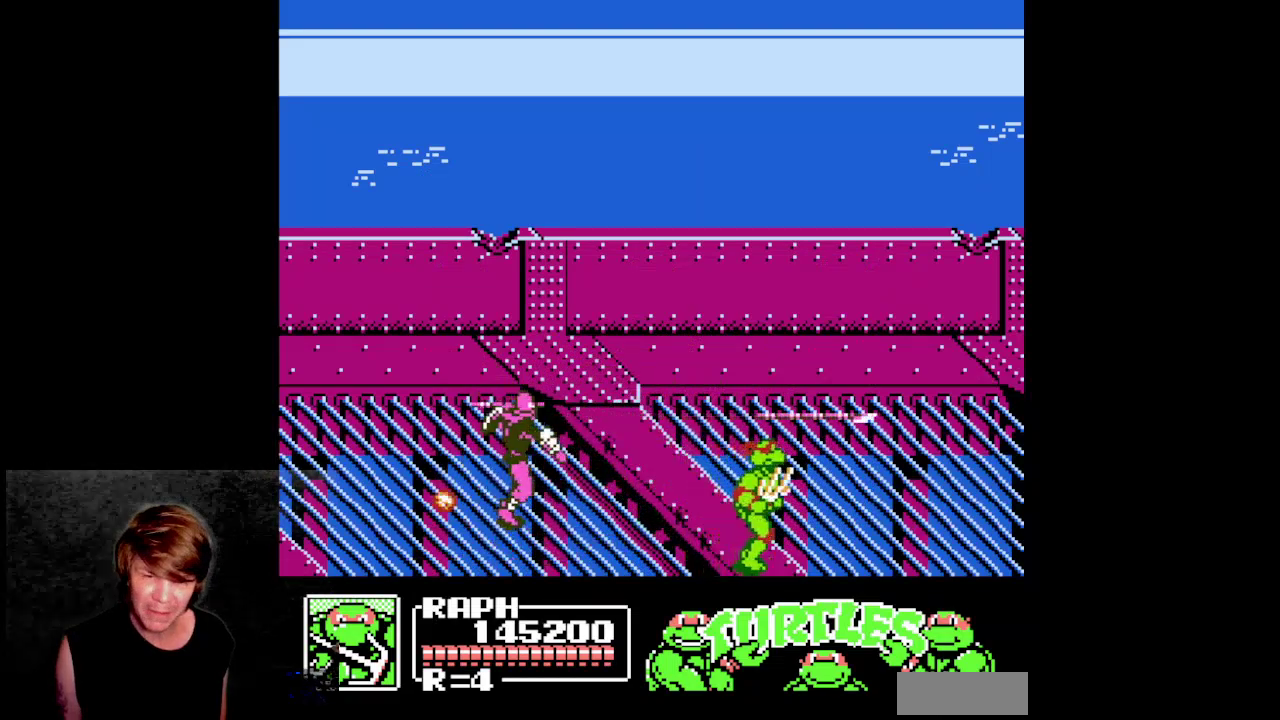
{"buttons": ["B", "DPAD_LEFT"], "events": [[17, "DPAD_RIGHT", "up"], [33, "DPAD_DOWN", "up"], [67, "DPAD_LEFT", "down"], [233, "DPAD_UP", "down"], [367, "DPAD_UP", "up"], [467, "B", "down"]]}
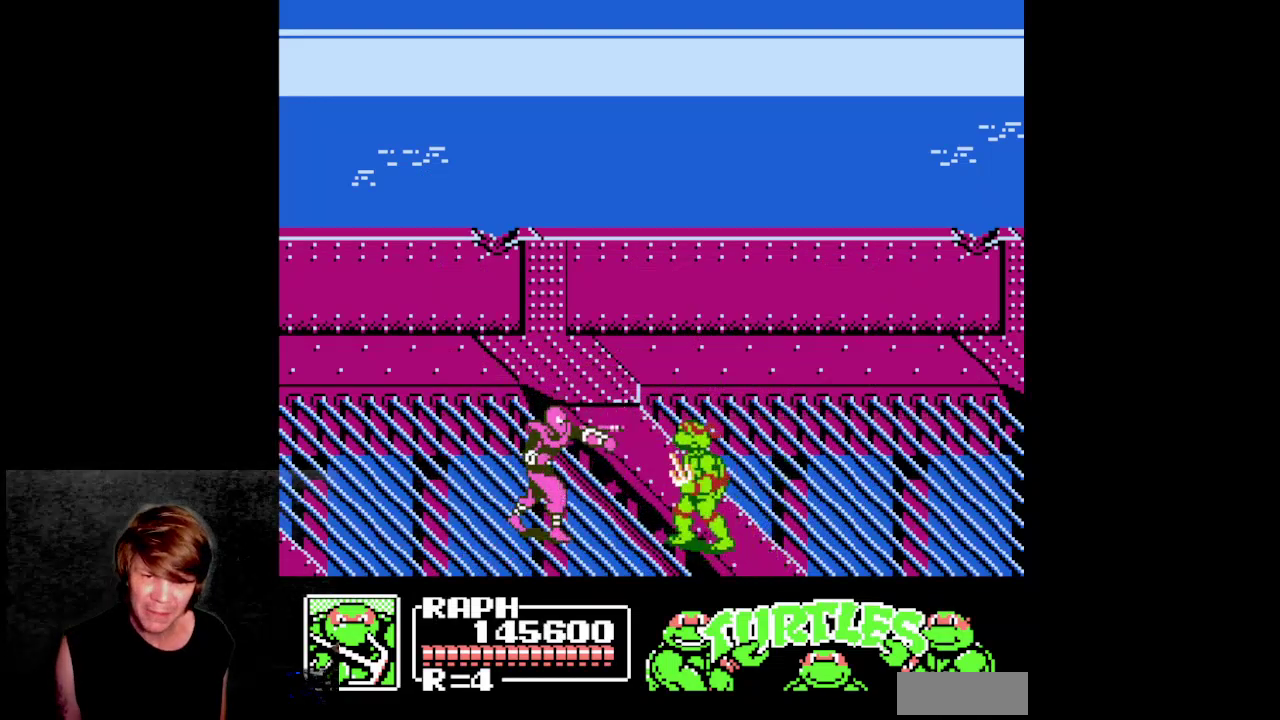
{"buttons": ["DPAD_LEFT"], "events": [[417, "B", "up"]]}
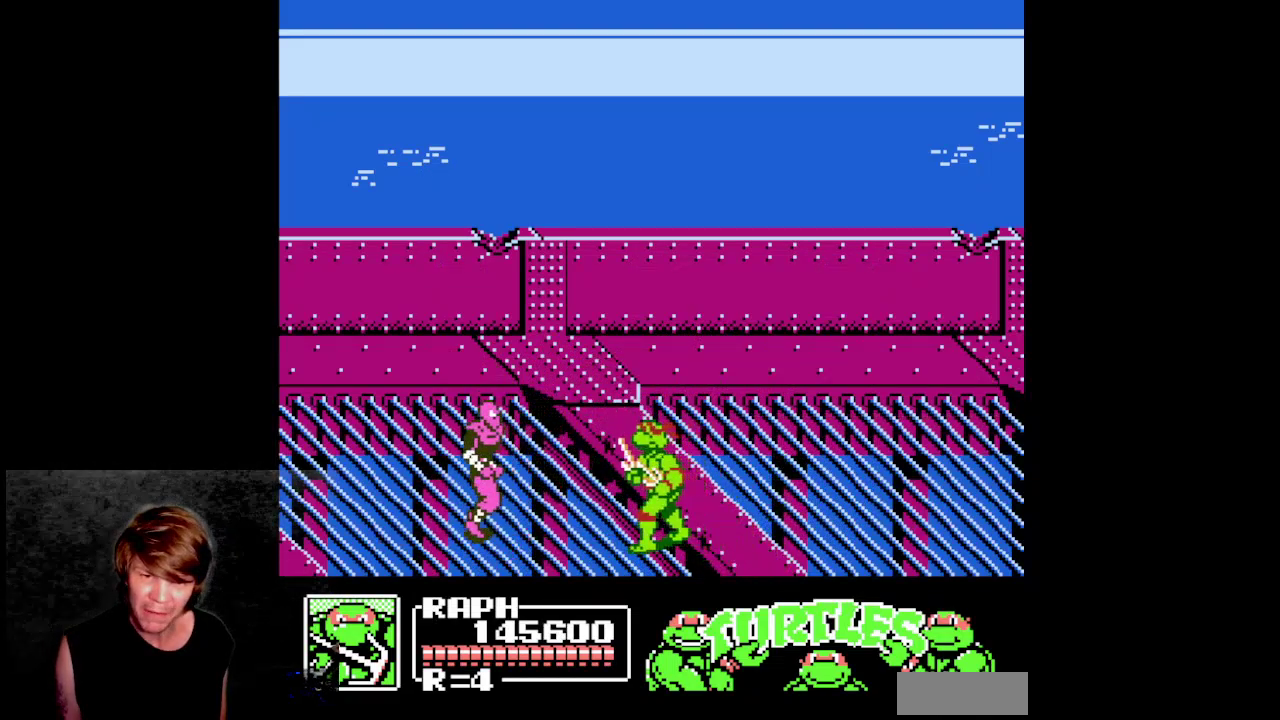
{"buttons": ["B"], "events": [[50, "A", "down"], [217, "A", "up"], [283, "B", "down"], [483, "DPAD_LEFT", "up"]]}
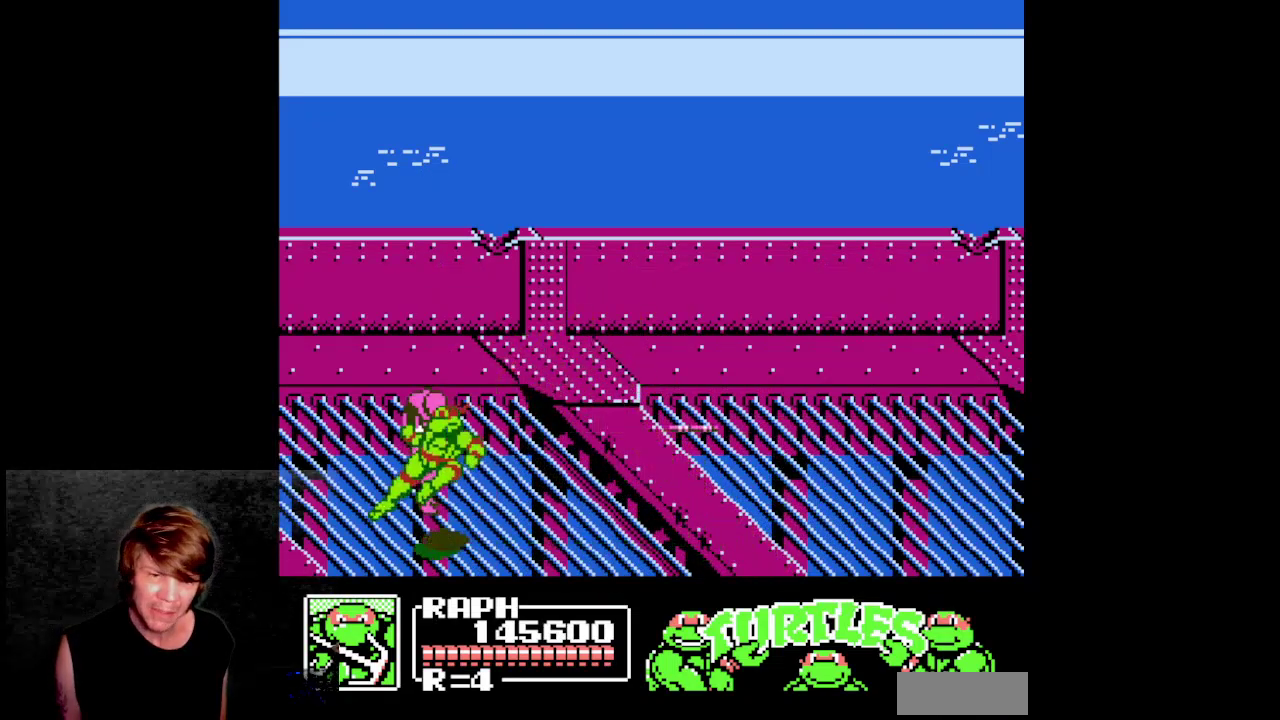
{"buttons": ["DPAD_RIGHT"], "events": [[217, "B", "up"], [333, "DPAD_RIGHT", "down"]]}
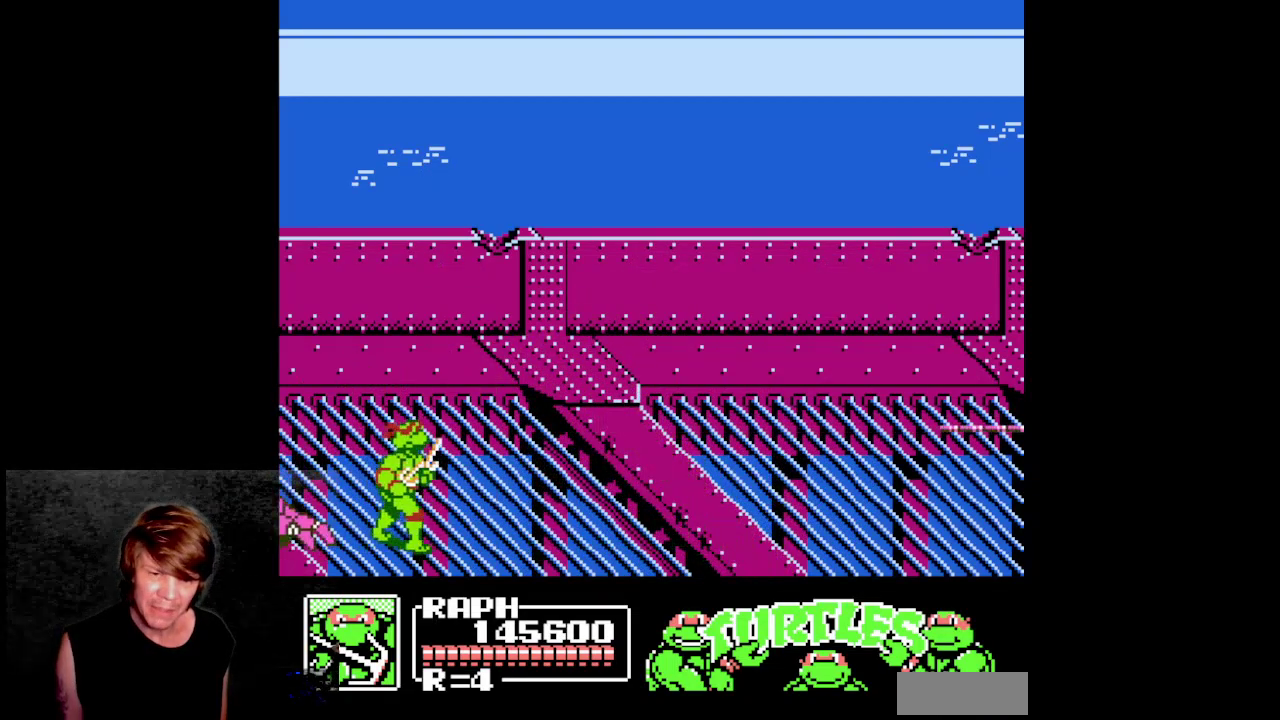
{"buttons": ["DPAD_RIGHT"], "events": []}
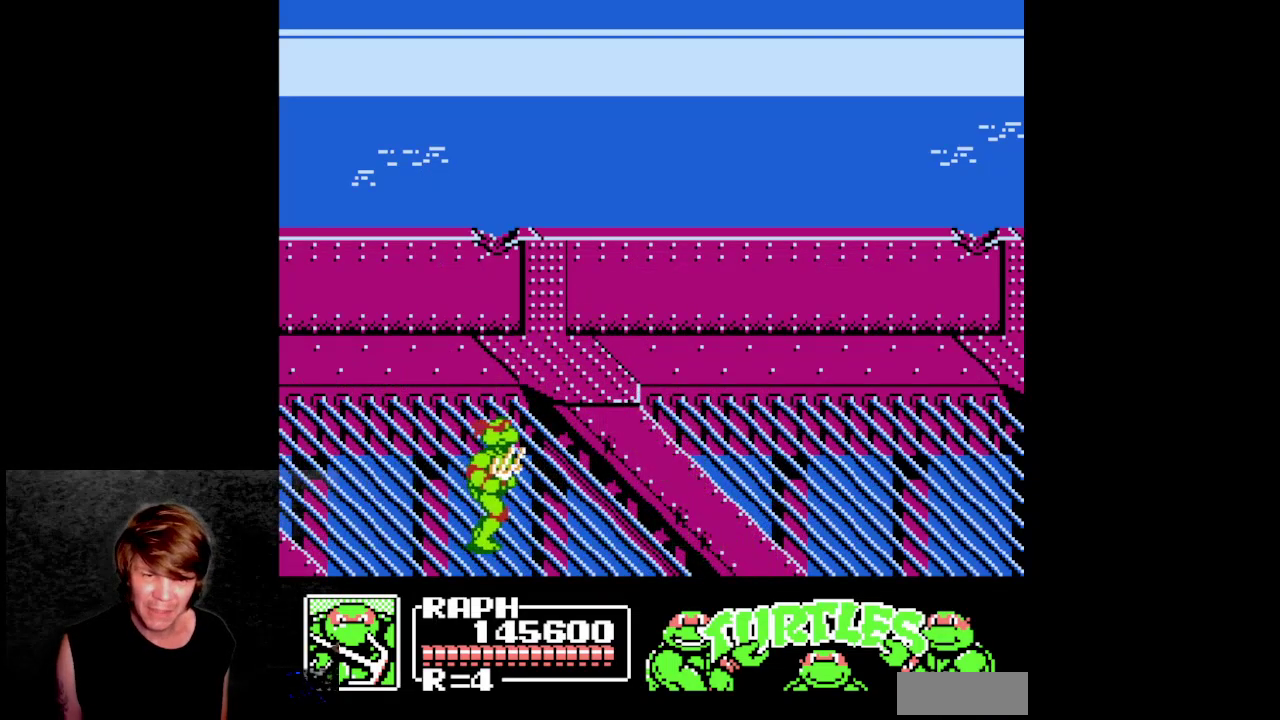
{"buttons": ["DPAD_UP", "DPAD_RIGHT"], "events": [[450, "DPAD_UP", "down"]]}
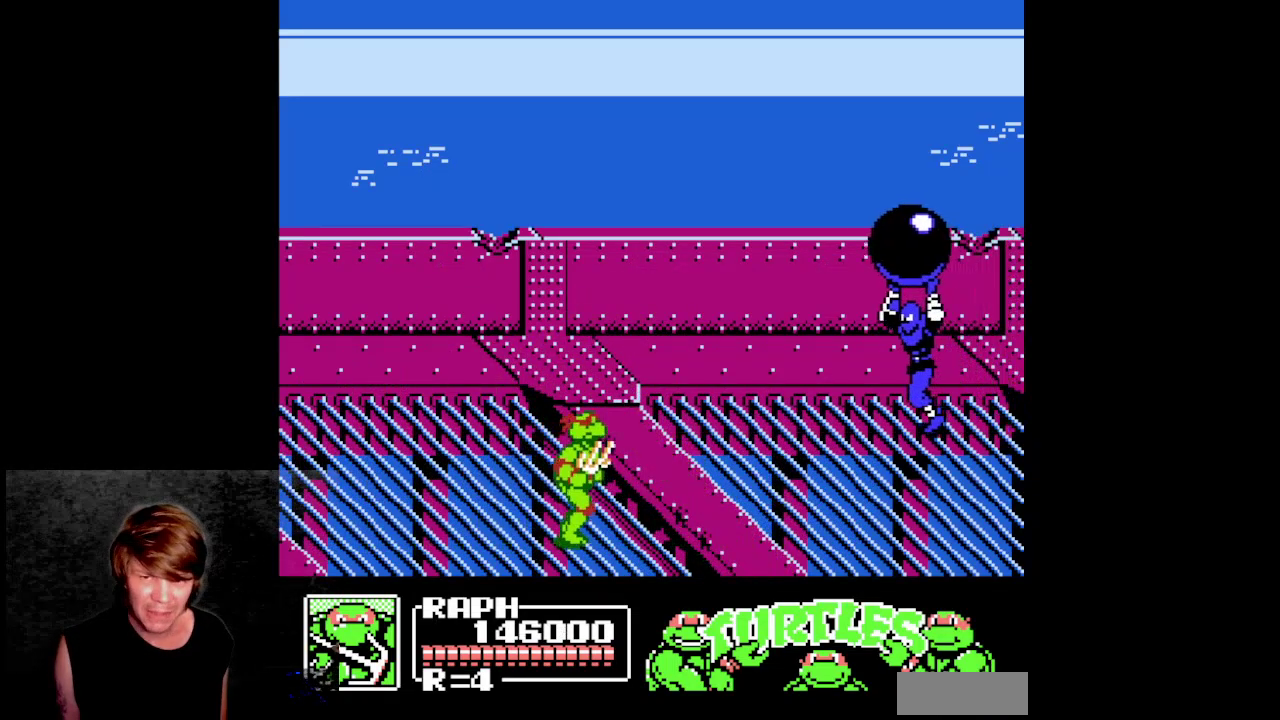
{"buttons": ["DPAD_UP", "DPAD_RIGHT"], "events": [[67, "DPAD_RIGHT", "up"], [200, "DPAD_RIGHT", "down"], [233, "A", "down"], [433, "A", "up"]]}